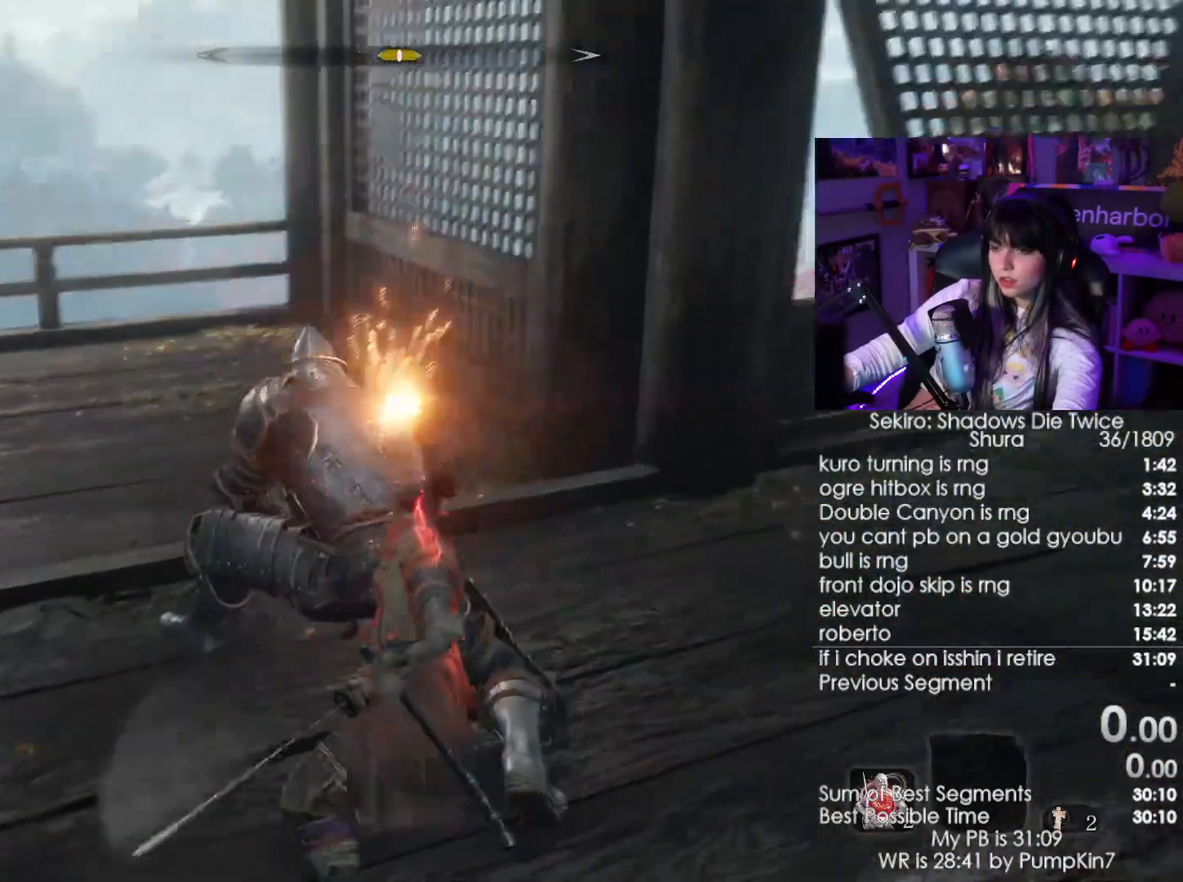
Gameplay with keyboard and mouse; each line is a JSON object with the keys and mouse buttons held at the frame after it. "events" lists presses ("down") and releases ("up") of "1", "2", "3", "4", "5", "a", "alt", "c", "caps_lock", "ctrl", "d", "e", "f", "g", "q", "r", "s", "shift", "space", "t", "tab", "v", "w", "x", "z", "mouse_left", "mouse_wheel" and "mouse_right" between this image and that frame as [ms after this image, input, new state], when the widget could be followed in between. "mouse_left", "mouse_wheel", "mouse_right" = the "left", "wheel", "right" buttons of the "mouse" list. No other keys are recorded. "wheel" means that the mouse wheel is clicked or scrolled. Not read: mouse_move.
{"keys": [], "mouse": [], "events": [[233, "tab", "down"], [367, "tab", "up"]]}
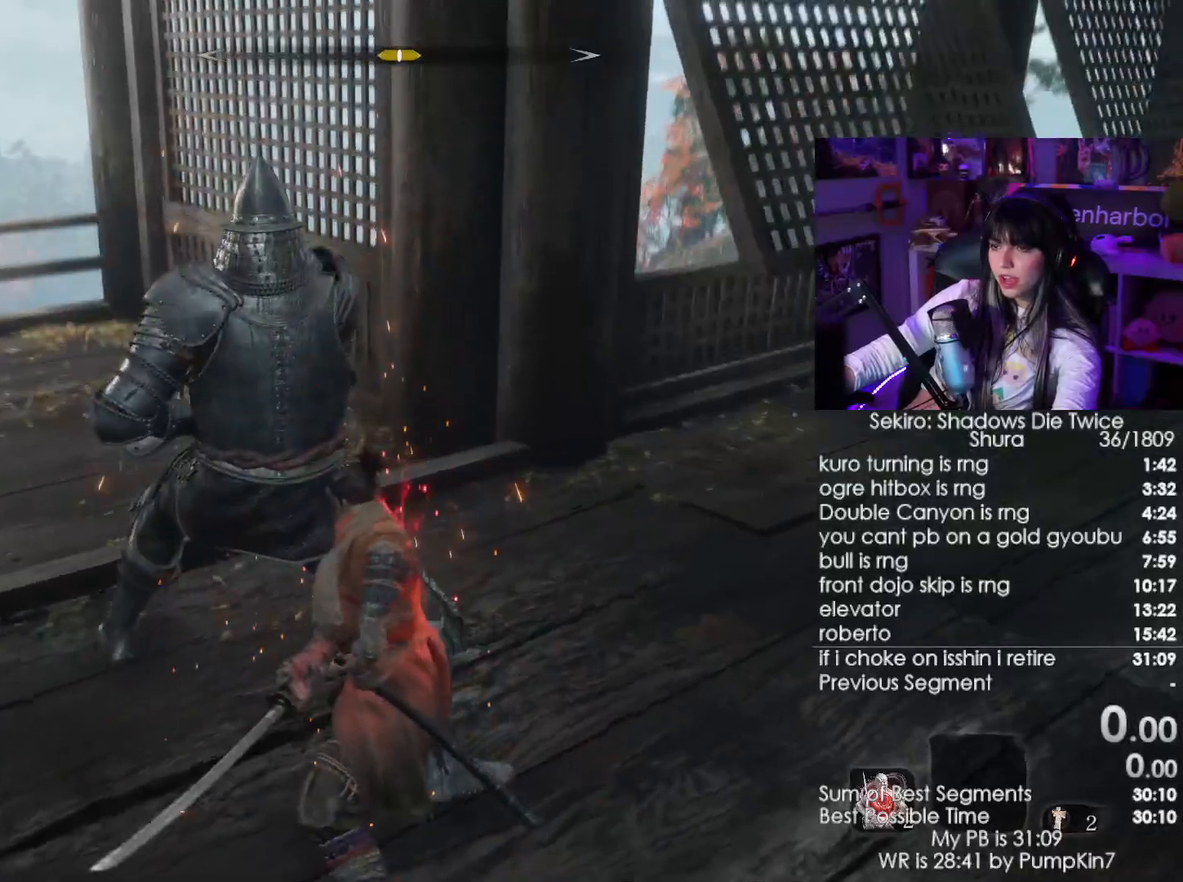
{"keys": [], "mouse": [], "events": [[17, "tab", "down"], [150, "tab", "up"]]}
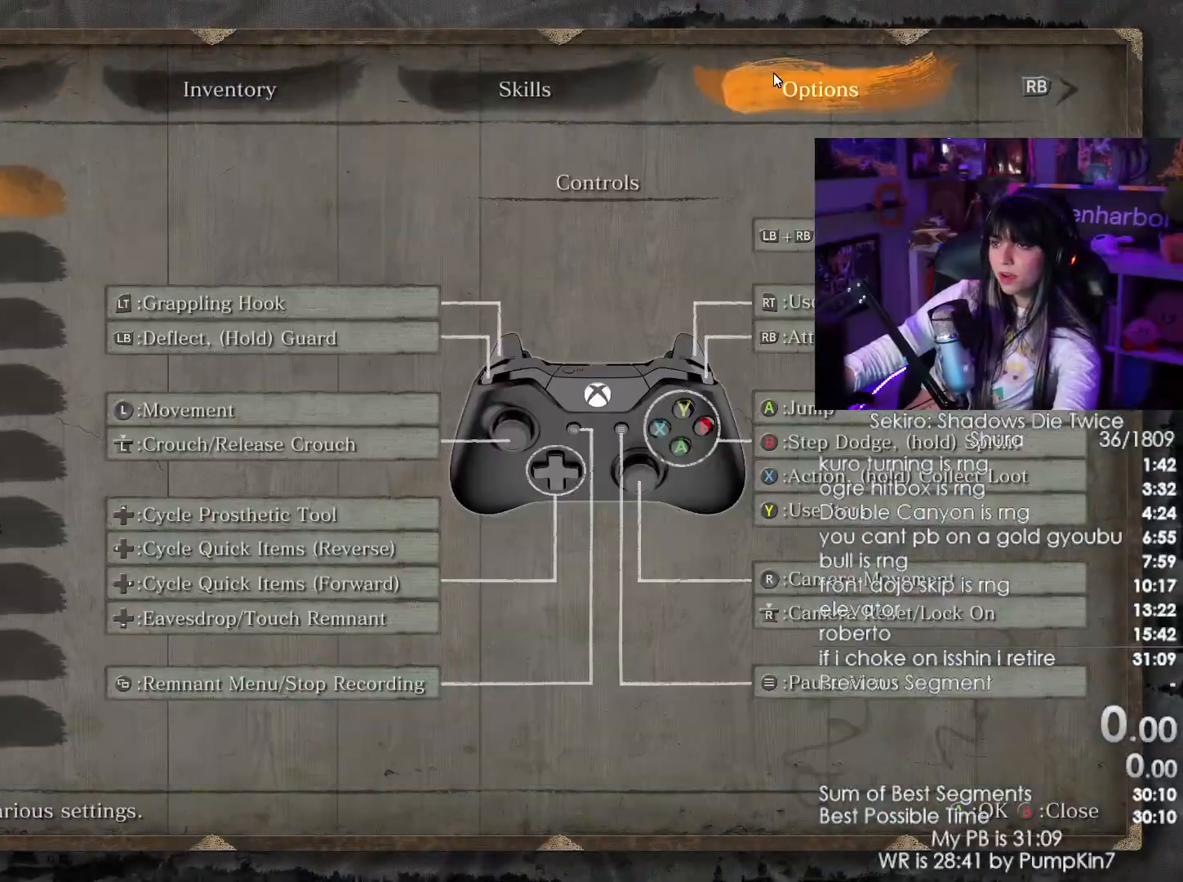
{"keys": [], "mouse": [], "events": []}
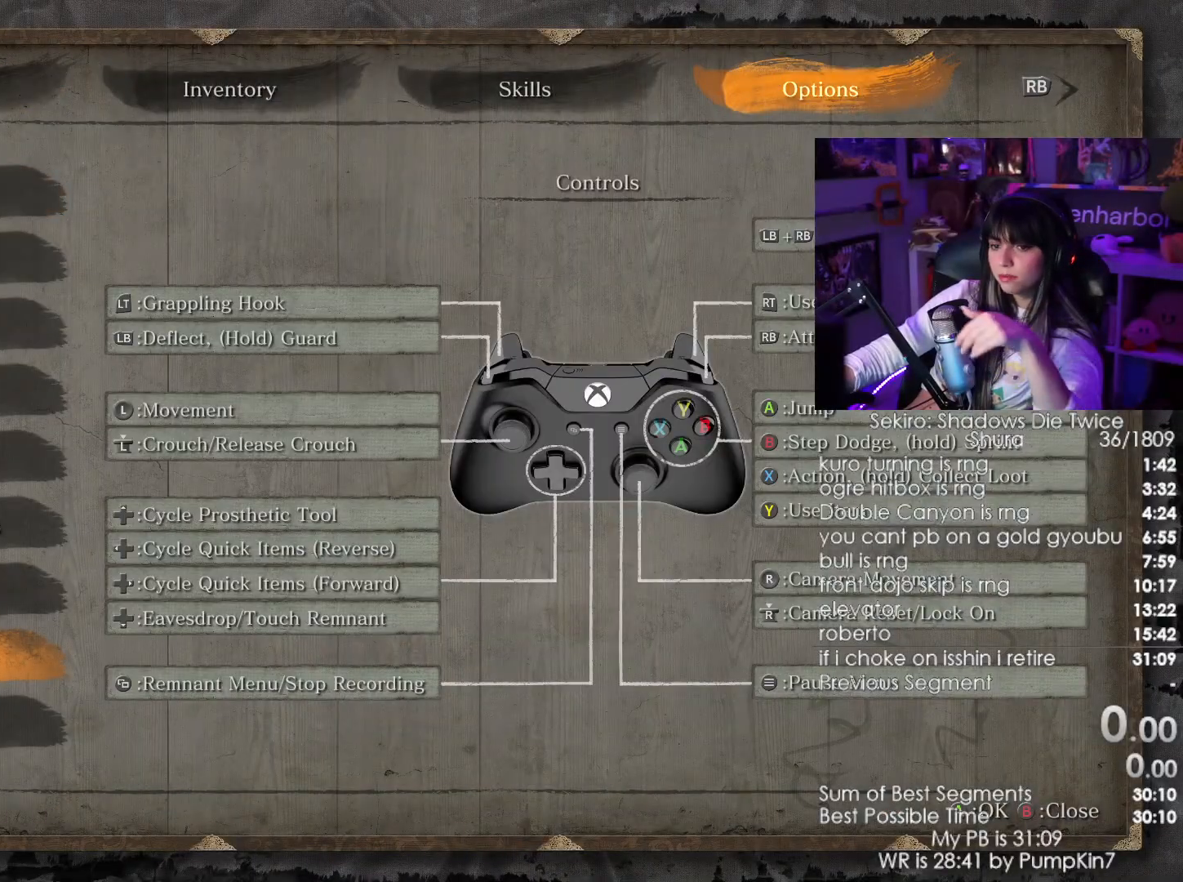
{"keys": [], "mouse": [], "events": [[183, "mouse_left", "down"], [317, "mouse_left", "up"]]}
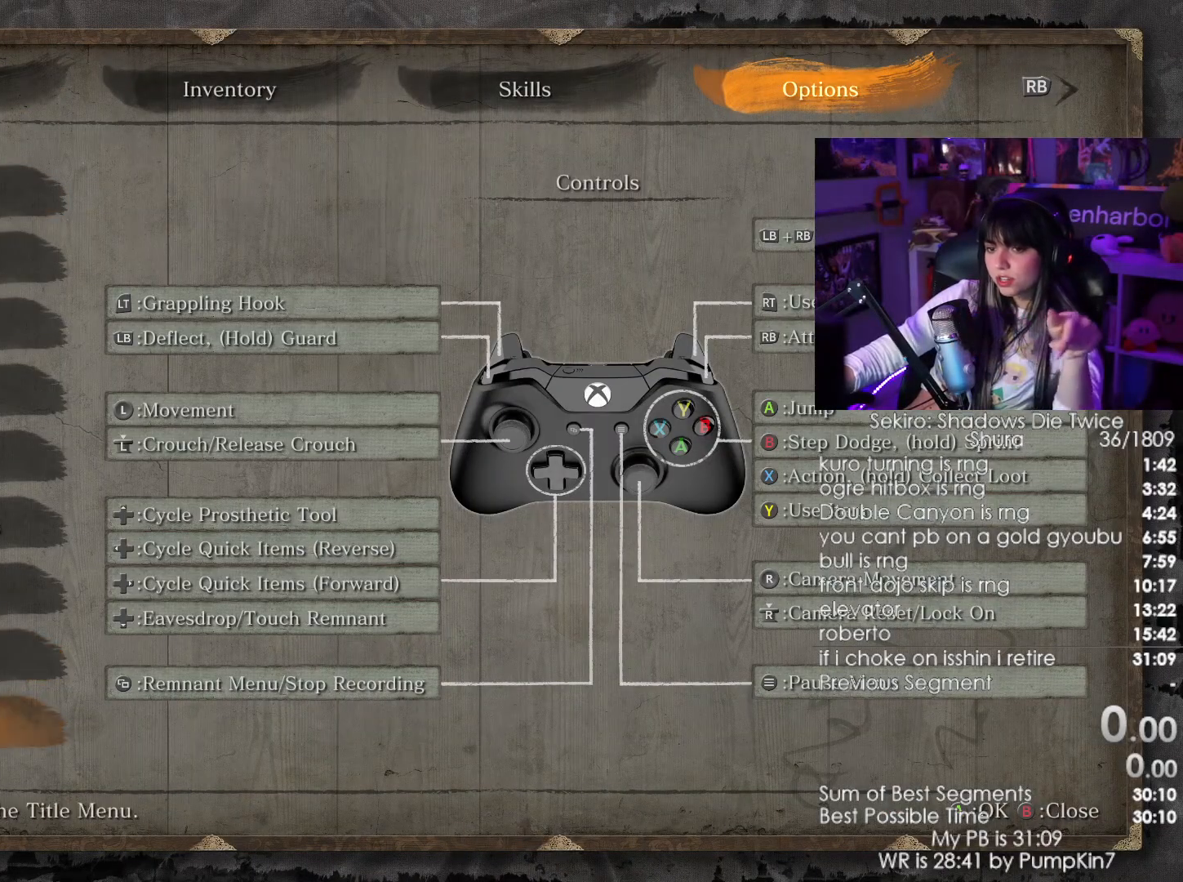
{"keys": [], "mouse": [], "events": [[17, "mouse_left", "down"], [100, "mouse_left", "up"]]}
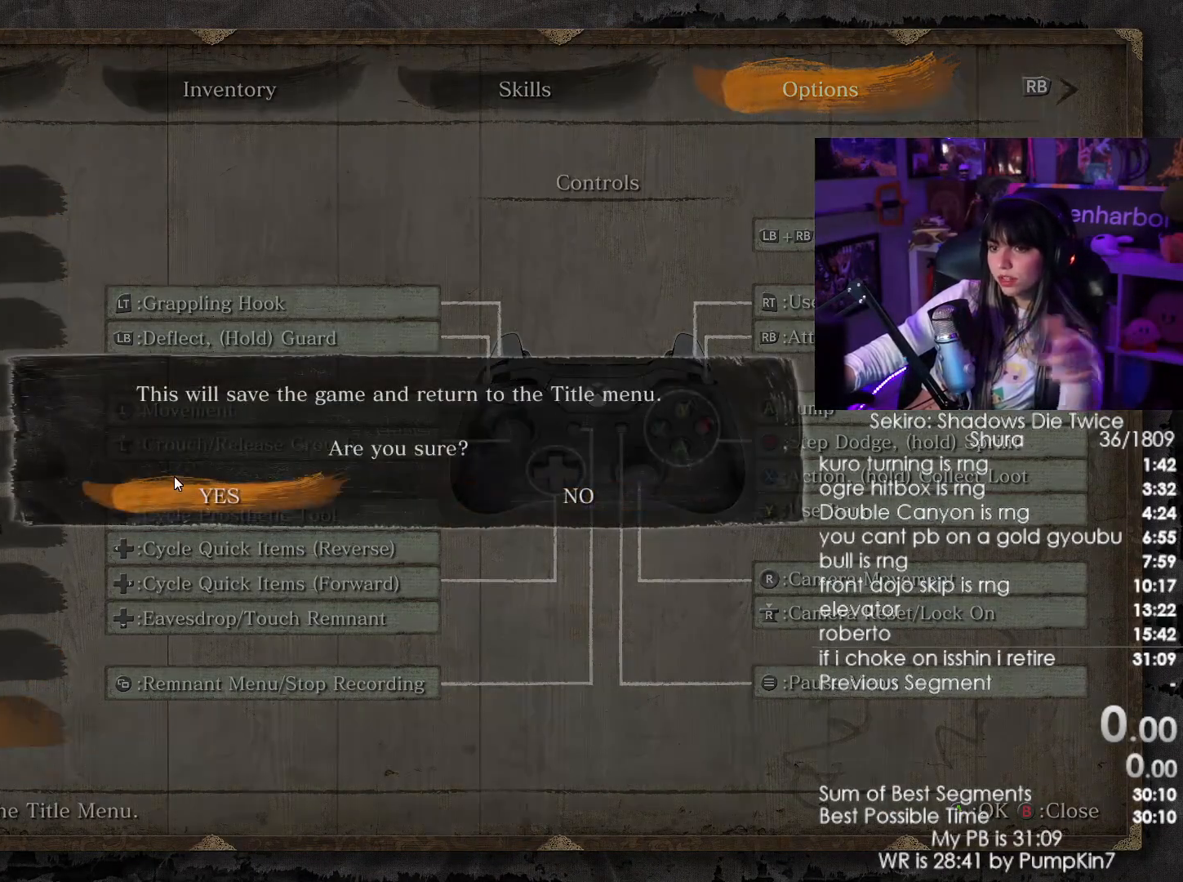
{"keys": [], "mouse": [], "events": [[67, "mouse_left", "down"], [167, "mouse_left", "up"]]}
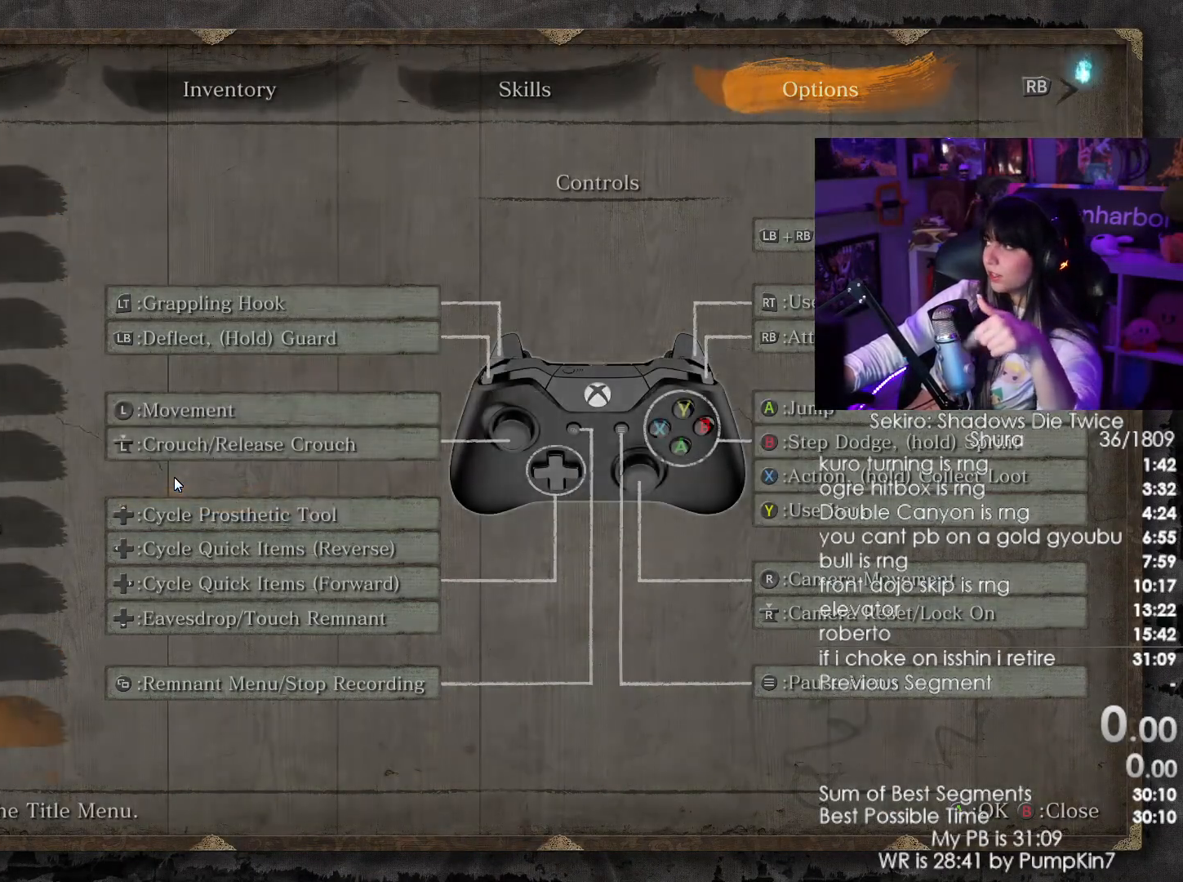
{"keys": [], "mouse": [], "events": []}
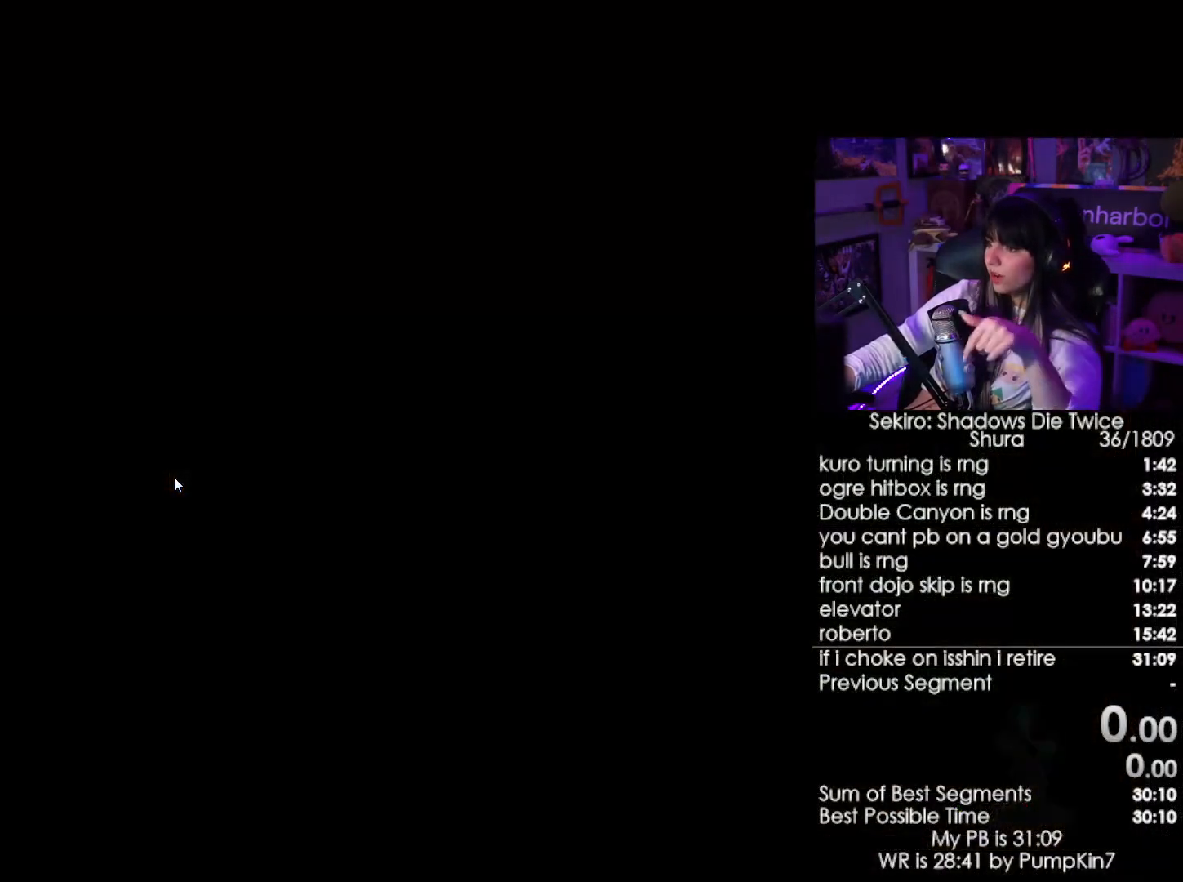
{"keys": [], "mouse": [], "events": []}
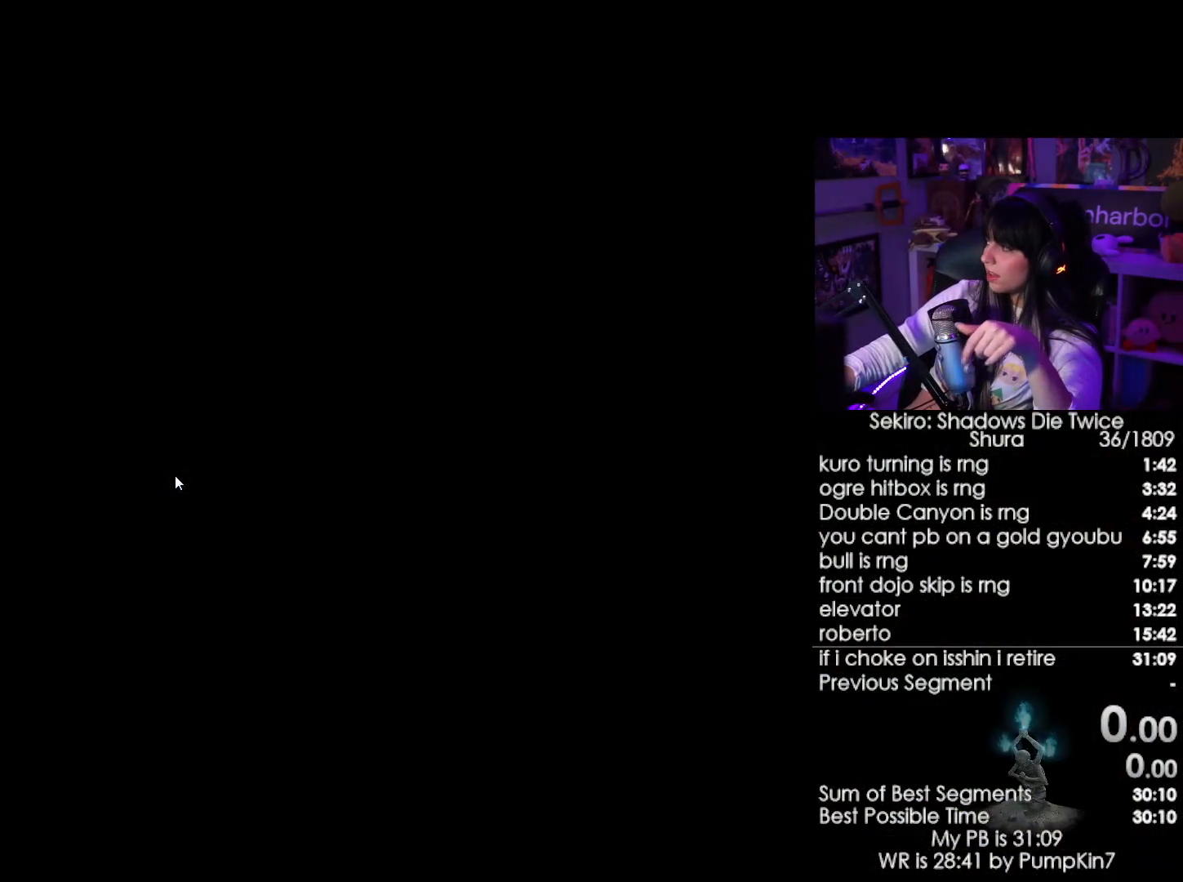
{"keys": [], "mouse": [], "events": []}
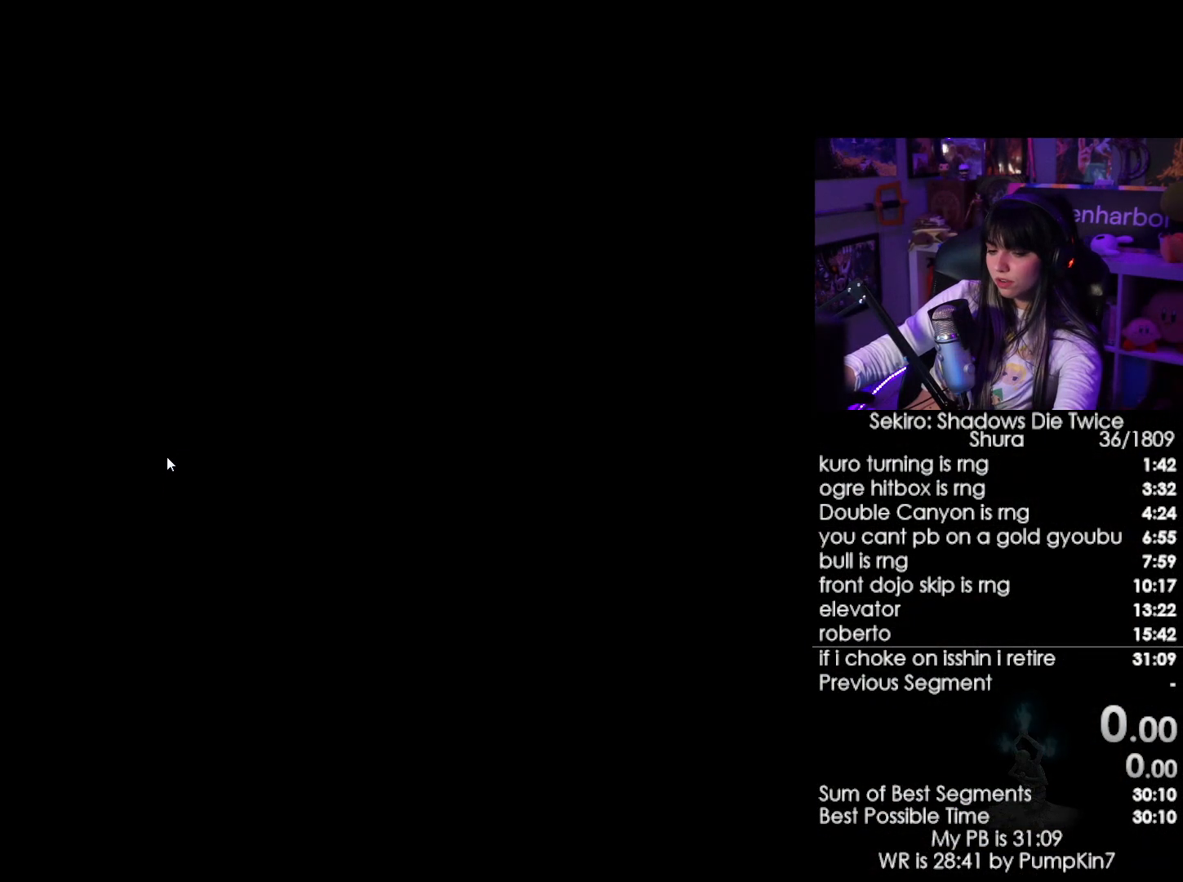
{"keys": ["a", "w"], "mouse": [], "events": [[233, "w", "down"], [367, "a", "down"]]}
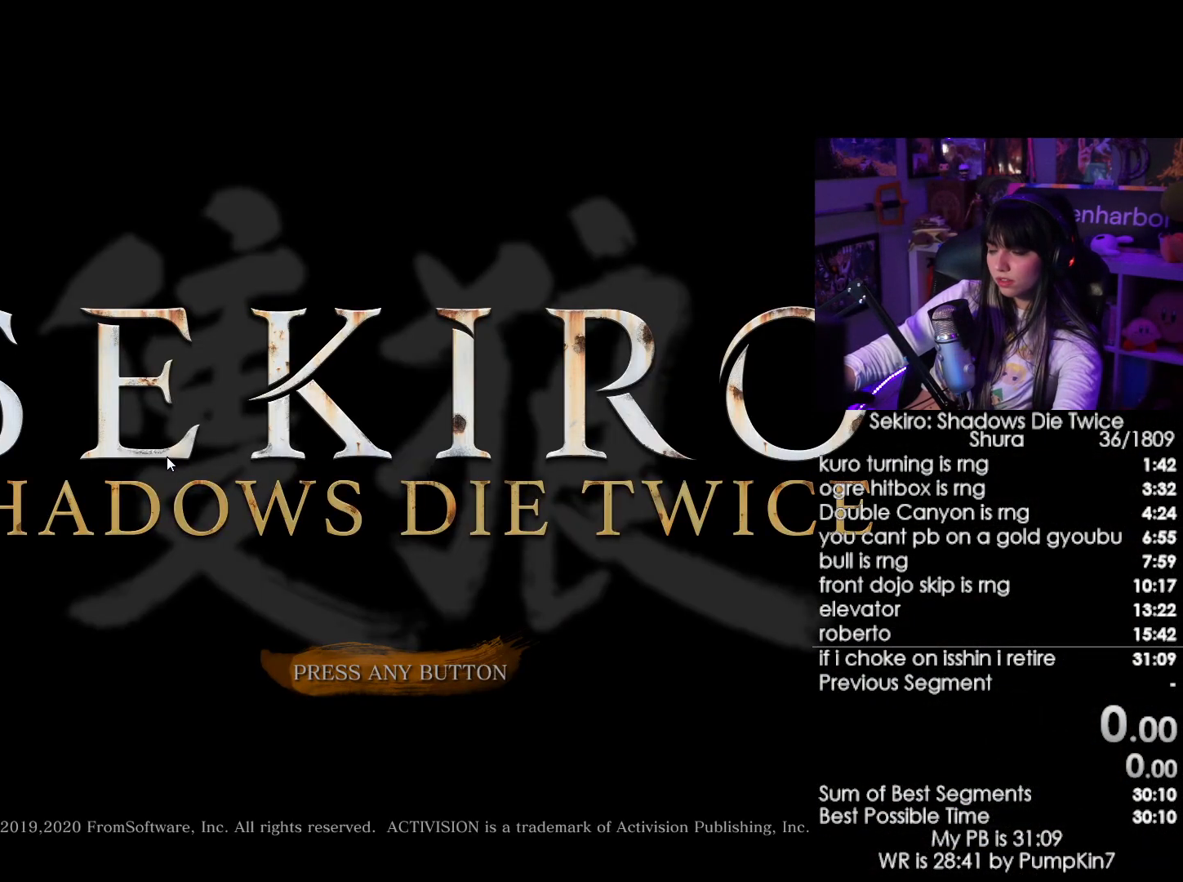
{"keys": ["a", "w"], "mouse": [], "events": [[50, "w", "up"], [100, "a", "up"], [300, "w", "down"], [383, "a", "down"]]}
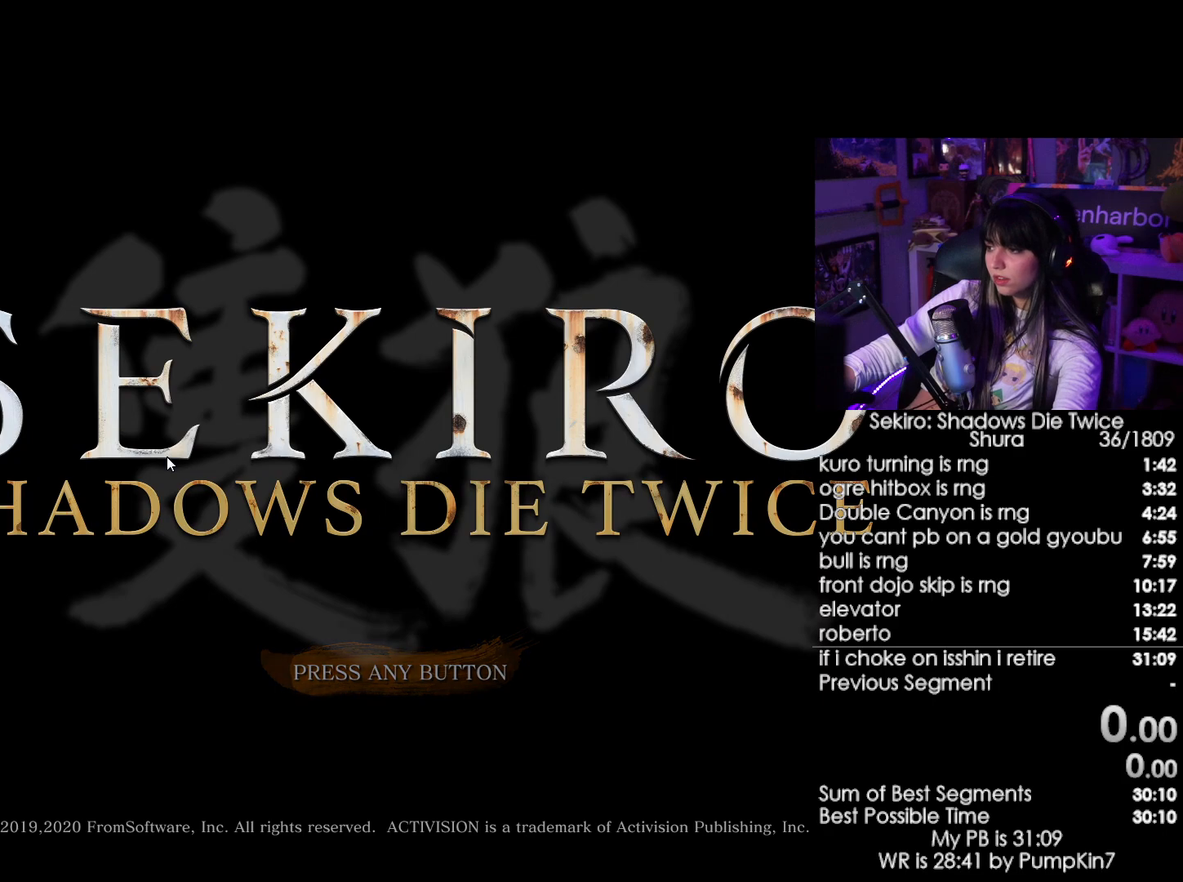
{"keys": [], "mouse": [], "events": [[33, "a", "up"], [33, "w", "up"], [117, "mouse_left", "down"], [217, "mouse_left", "up"]]}
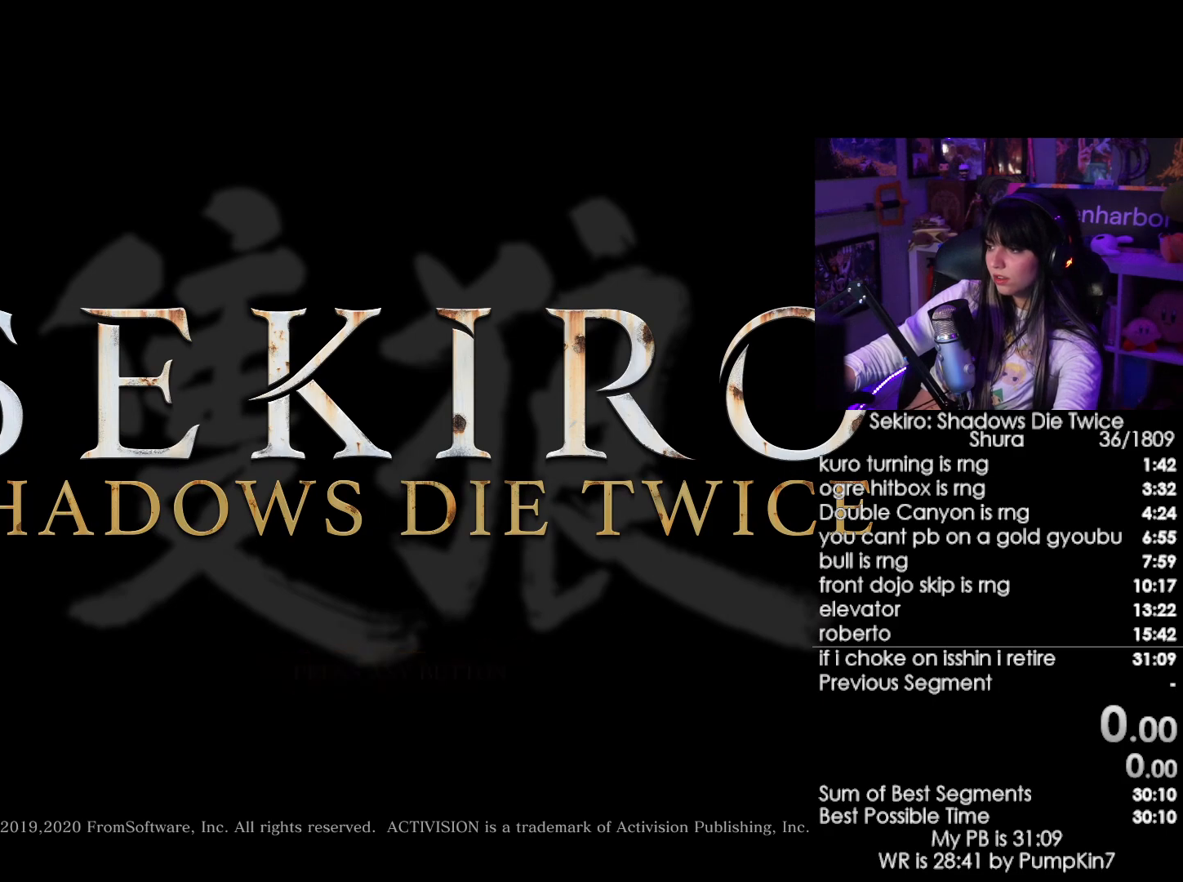
{"keys": [], "mouse": [], "events": []}
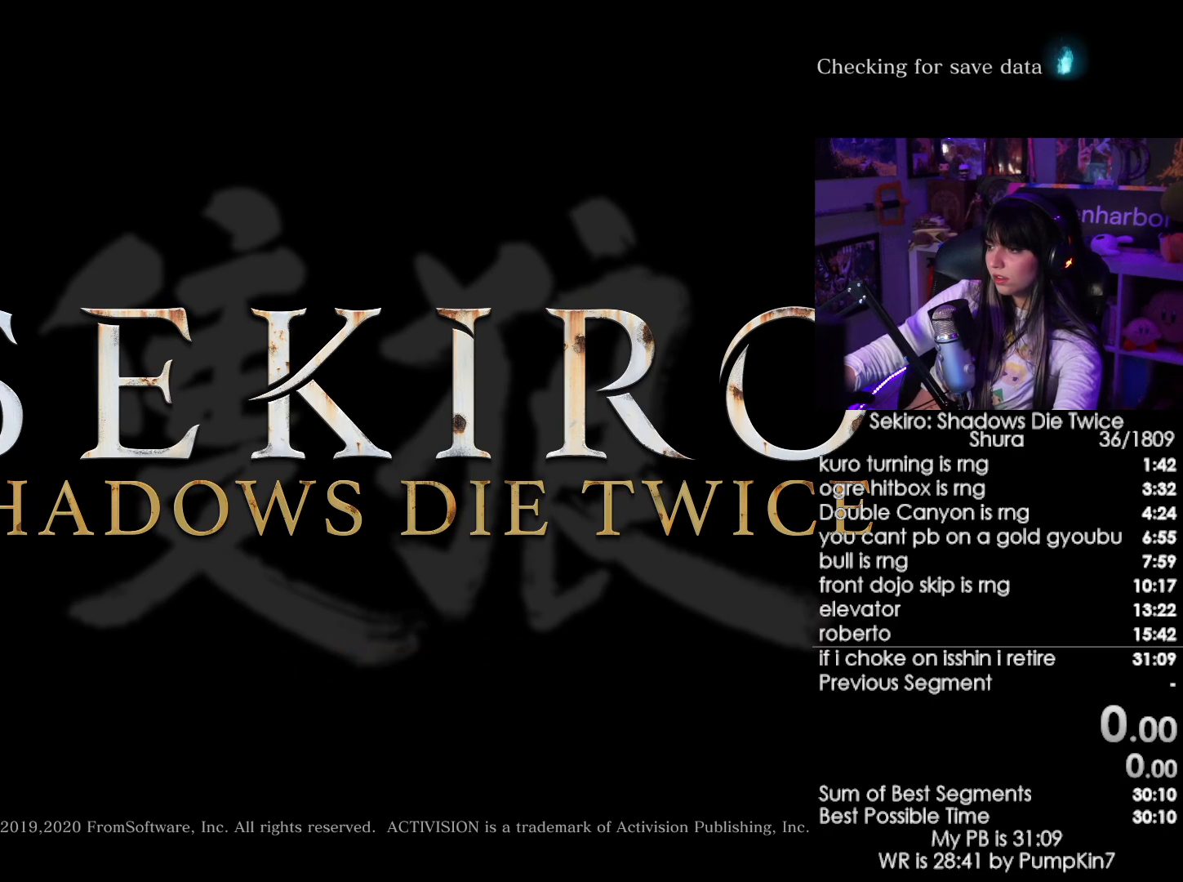
{"keys": [], "mouse": [], "events": [[100, "mouse_left", "down"], [150, "mouse_left", "up"]]}
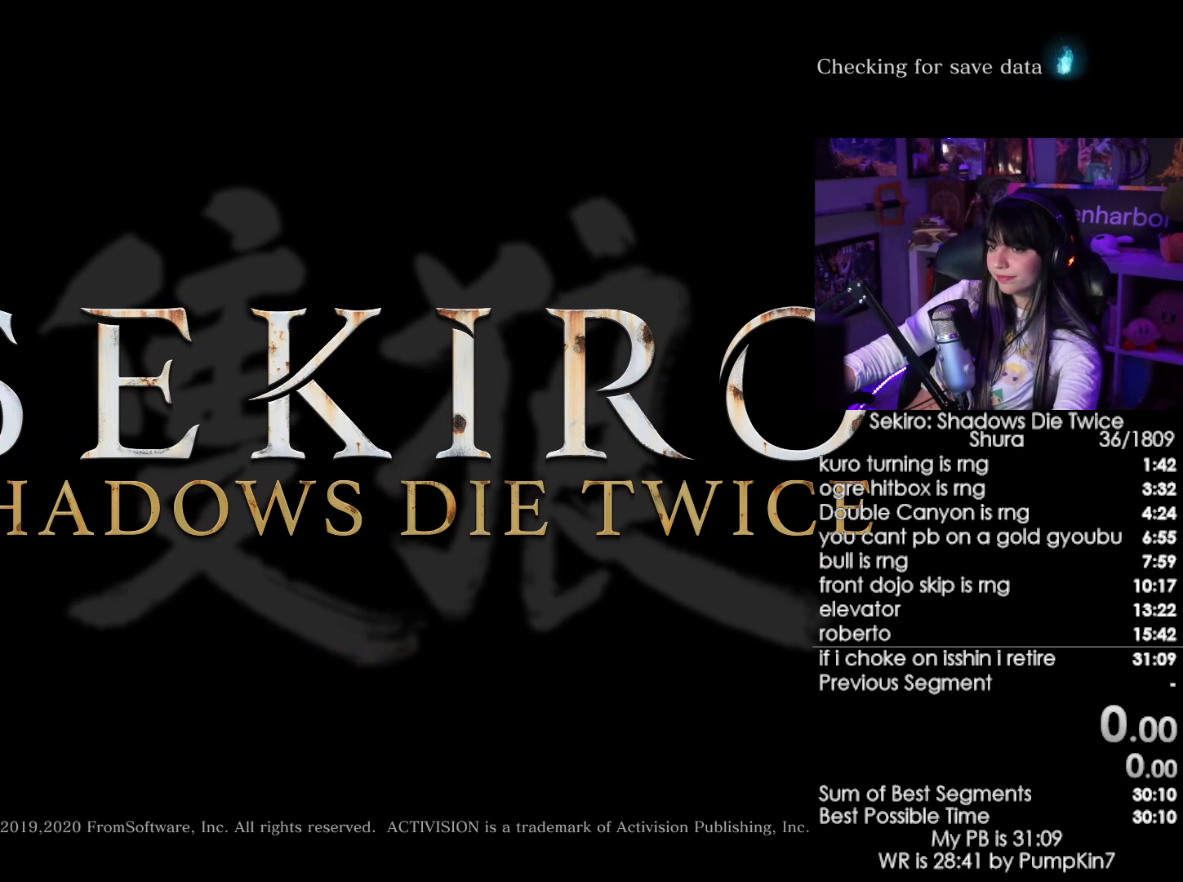
{"keys": [], "mouse": [], "events": [[400, "mouse_left", "down"], [500, "mouse_left", "up"]]}
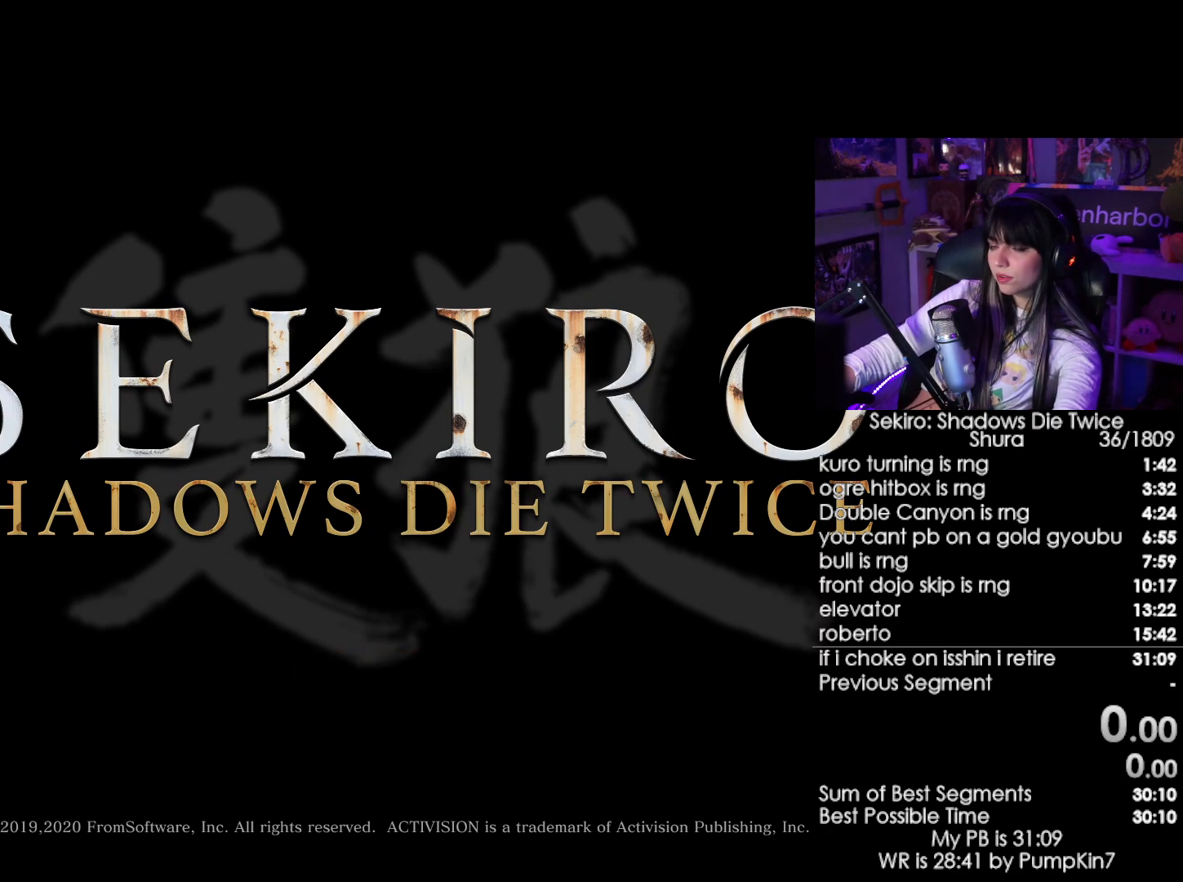
{"keys": [], "mouse": ["left"], "events": [[50, "mouse_left", "down"], [133, "mouse_left", "up"], [233, "mouse_left", "down"], [267, "mouse_left", "up"], [367, "mouse_left", "down"]]}
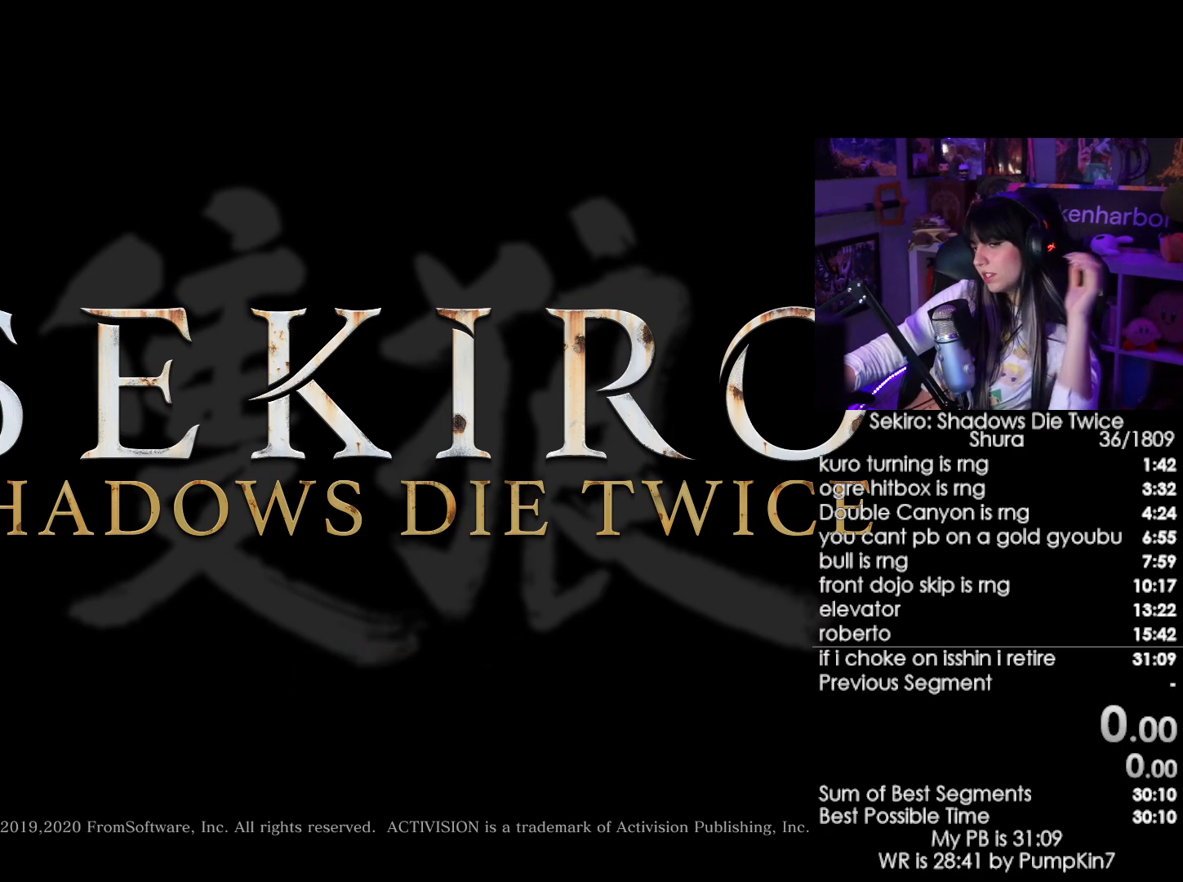
{"keys": [], "mouse": [], "events": [[17, "mouse_left", "up"], [333, "mouse_left", "down"], [433, "mouse_left", "up"]]}
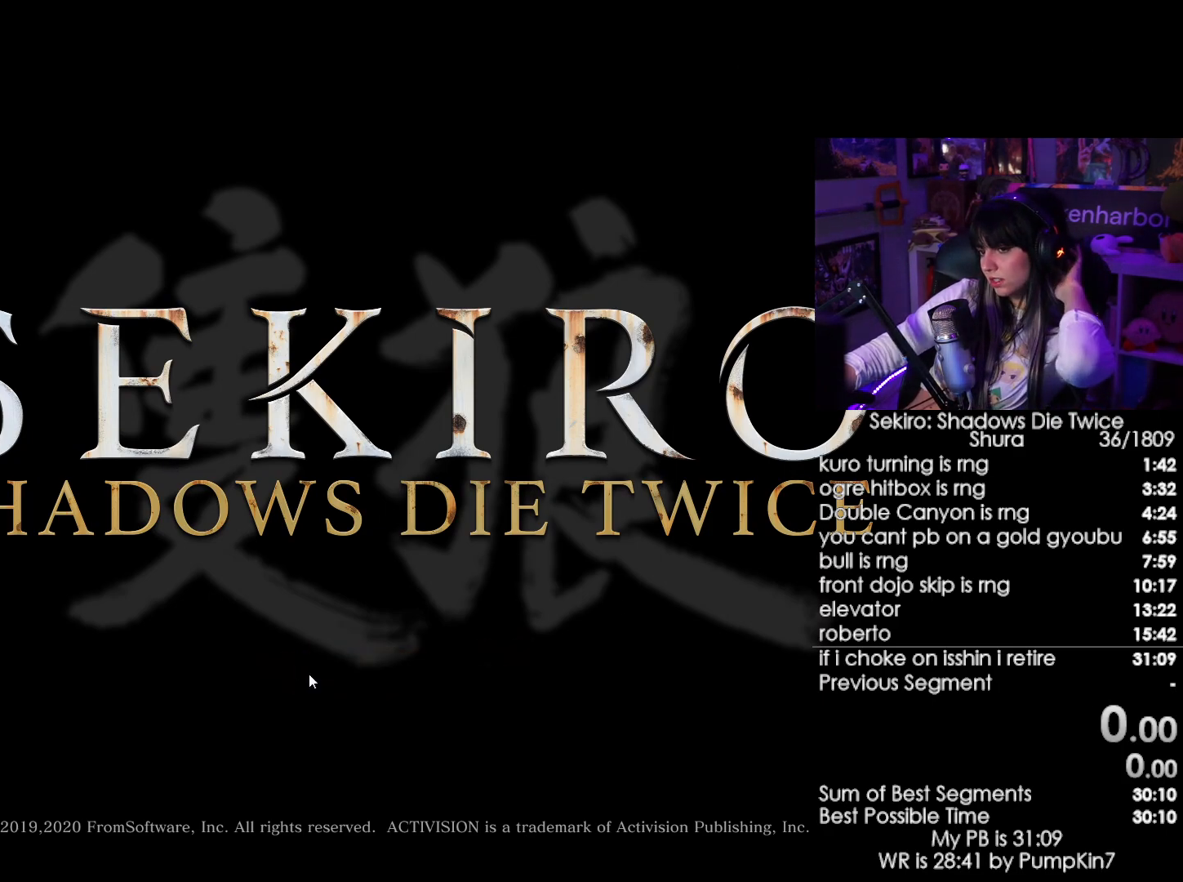
{"keys": [], "mouse": ["left"], "events": [[17, "mouse_left", "down"], [117, "mouse_left", "up"], [450, "mouse_left", "down"]]}
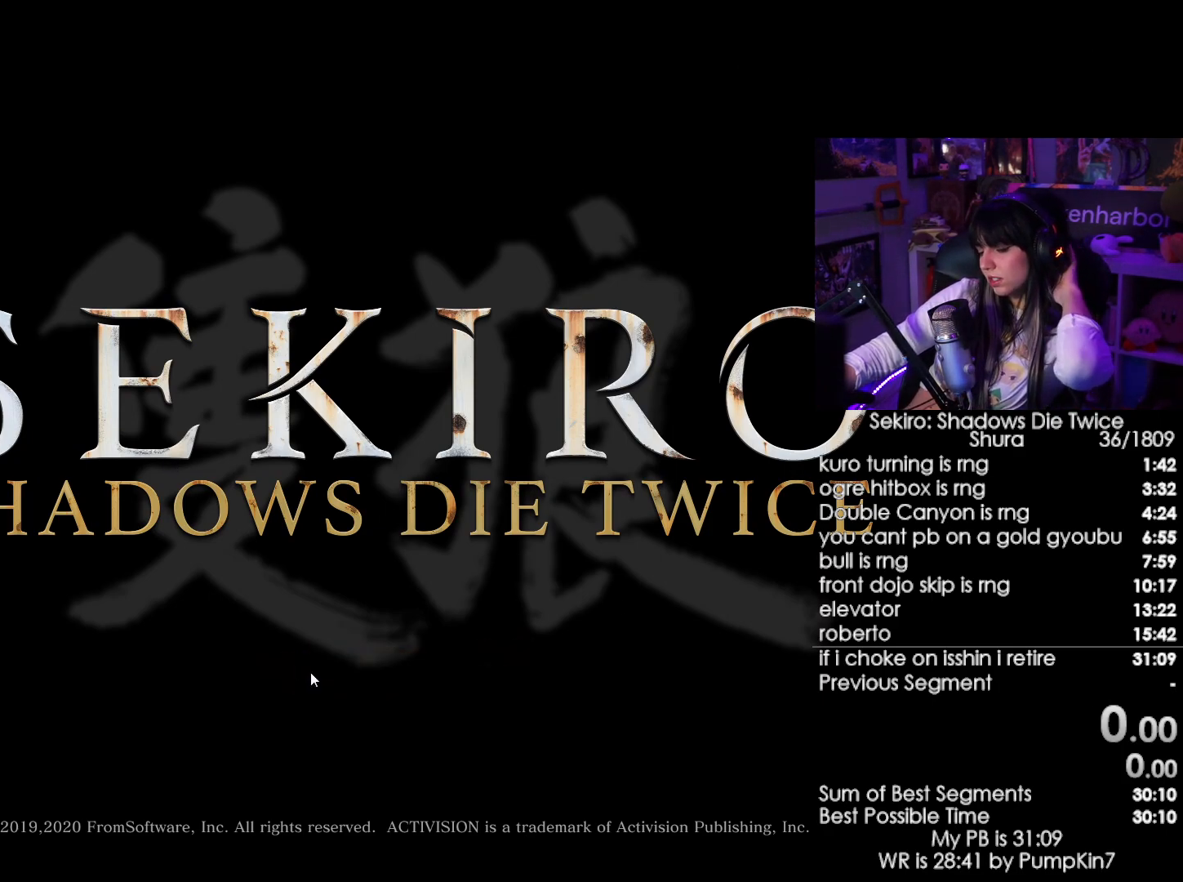
{"keys": [], "mouse": [], "events": [[33, "mouse_left", "up"]]}
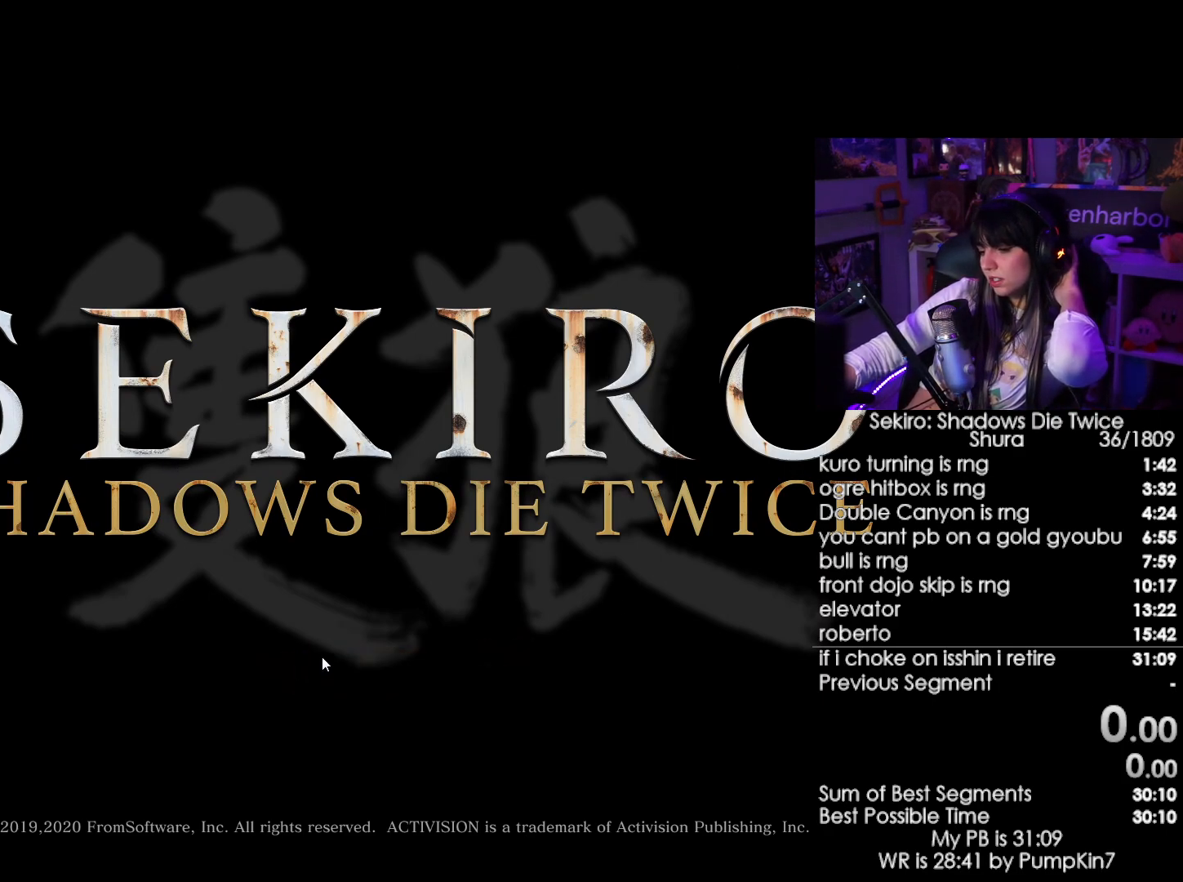
{"keys": [], "mouse": [], "events": []}
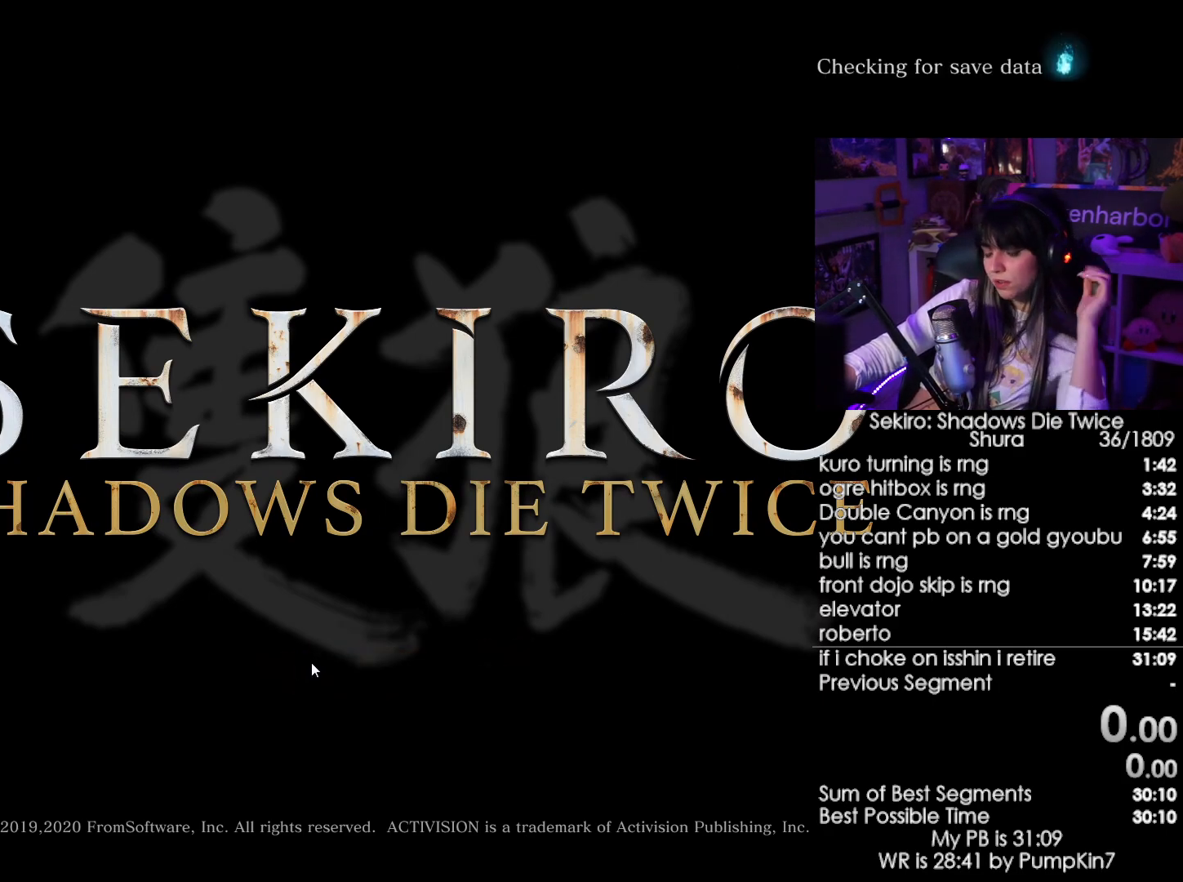
{"keys": [], "mouse": [], "events": []}
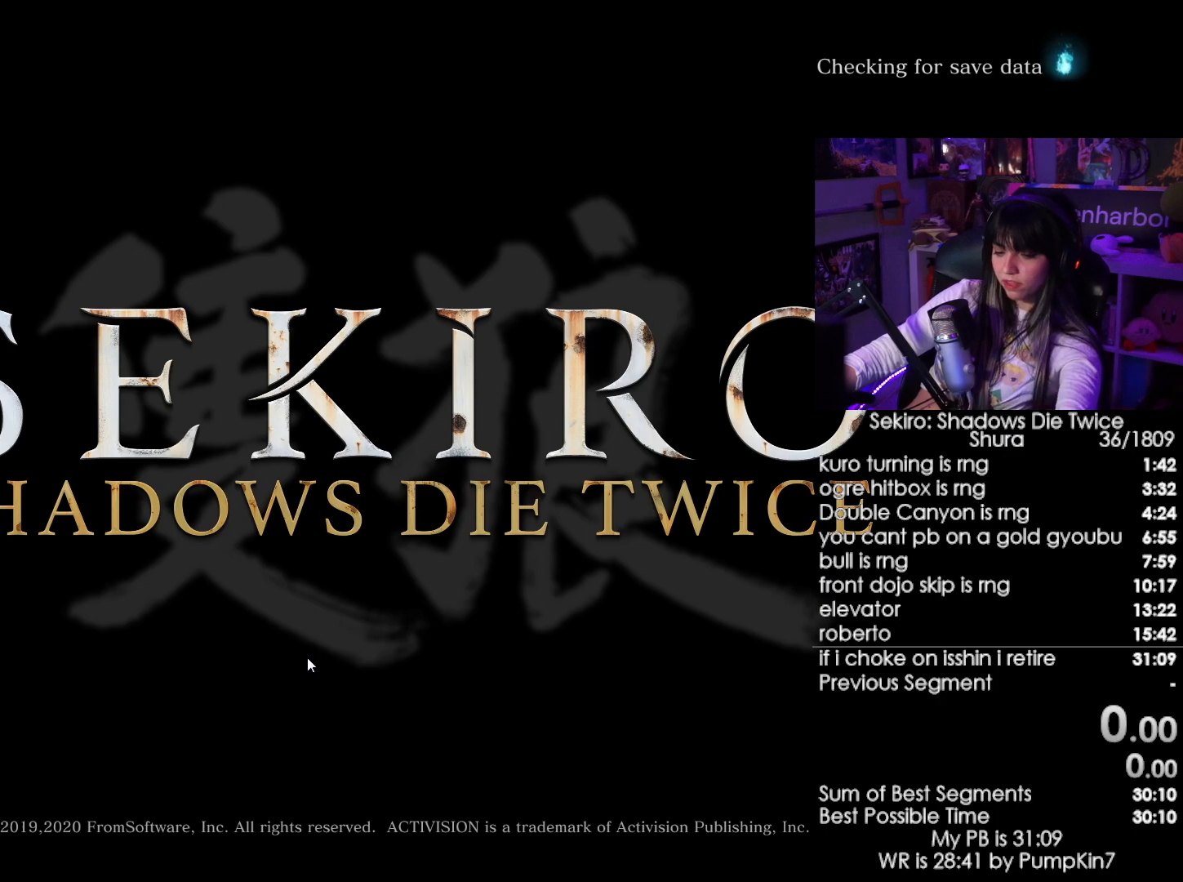
{"keys": ["a", "w"], "mouse": [], "events": [[283, "w", "down"], [317, "w", "up"], [367, "a", "down"], [367, "w", "down"]]}
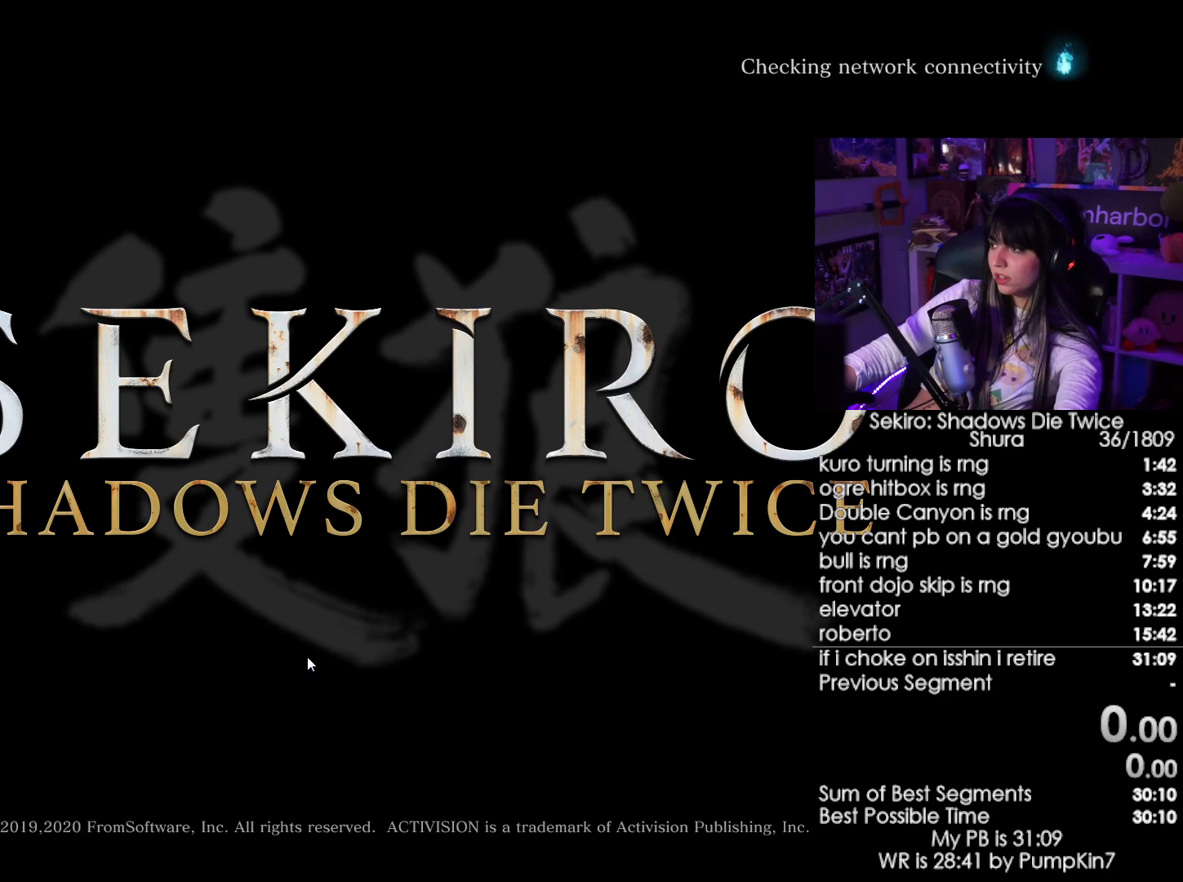
{"keys": [], "mouse": [], "events": [[17, "w", "up"], [50, "a", "up"], [200, "w", "down"], [250, "a", "down"], [383, "w", "up"], [433, "a", "up"]]}
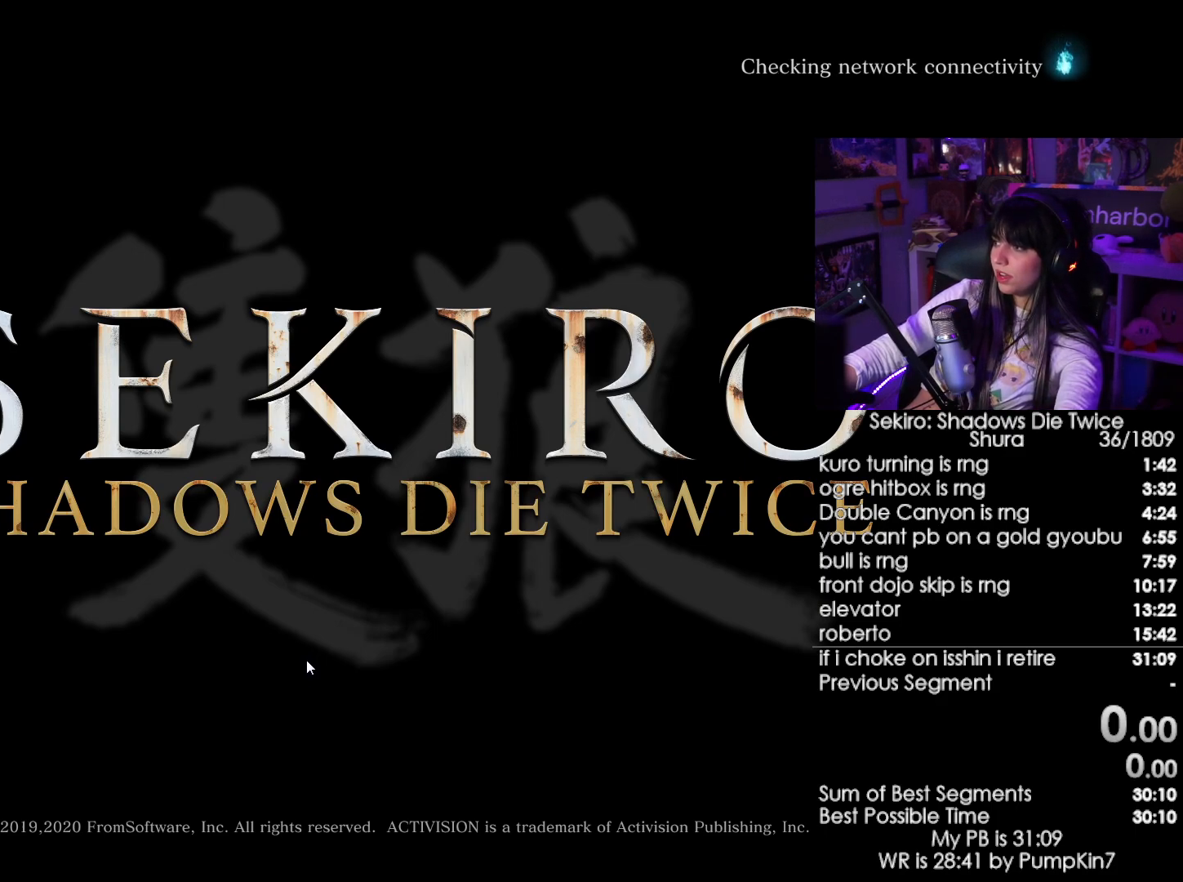
{"keys": ["w"], "mouse": [], "events": [[67, "w", "down"], [167, "a", "down"], [300, "a", "up"], [300, "w", "up"], [500, "w", "down"]]}
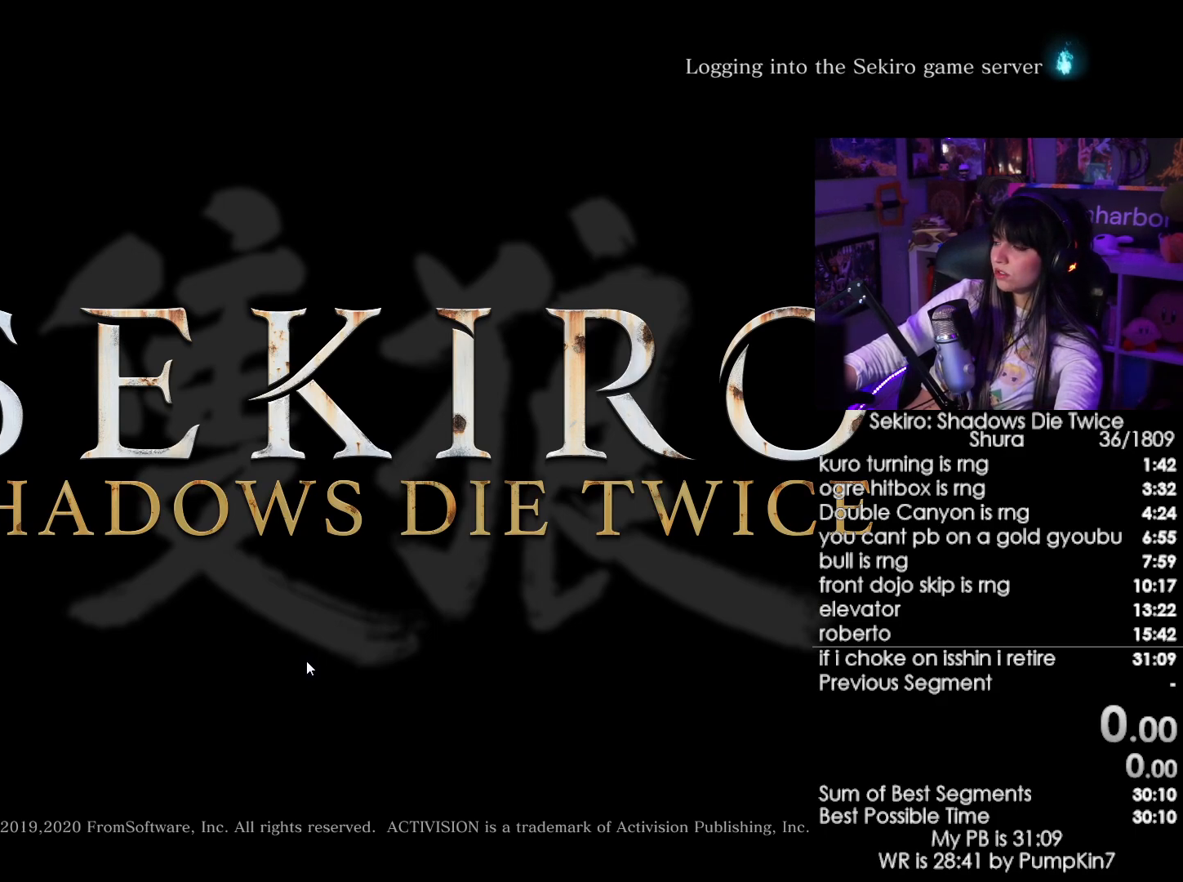
{"keys": ["a"], "mouse": [], "events": [[33, "a", "down"], [183, "w", "up"], [267, "a", "up"], [417, "a", "down"]]}
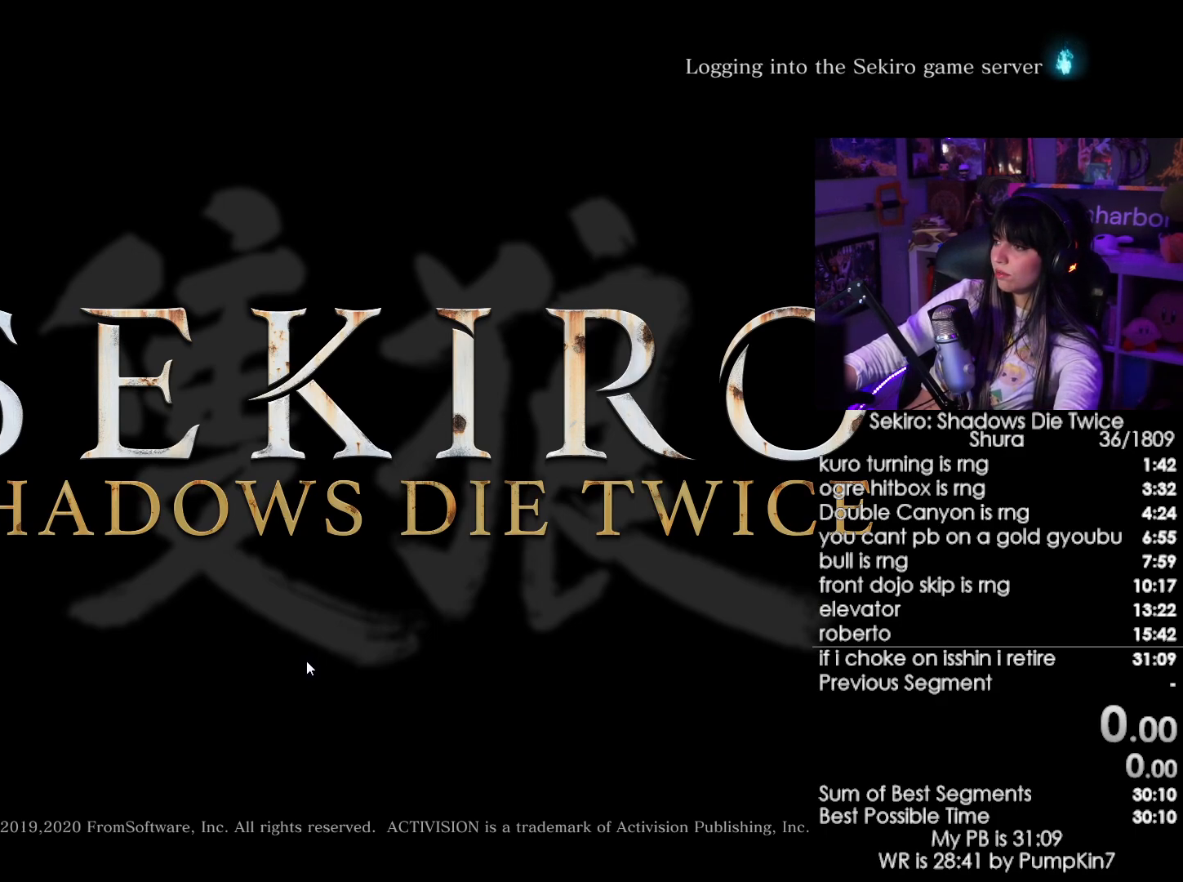
{"keys": ["w"], "mouse": [], "events": [[50, "a", "up"], [100, "a", "down"], [250, "a", "up"], [333, "a", "down"], [383, "w", "down"], [483, "a", "up"]]}
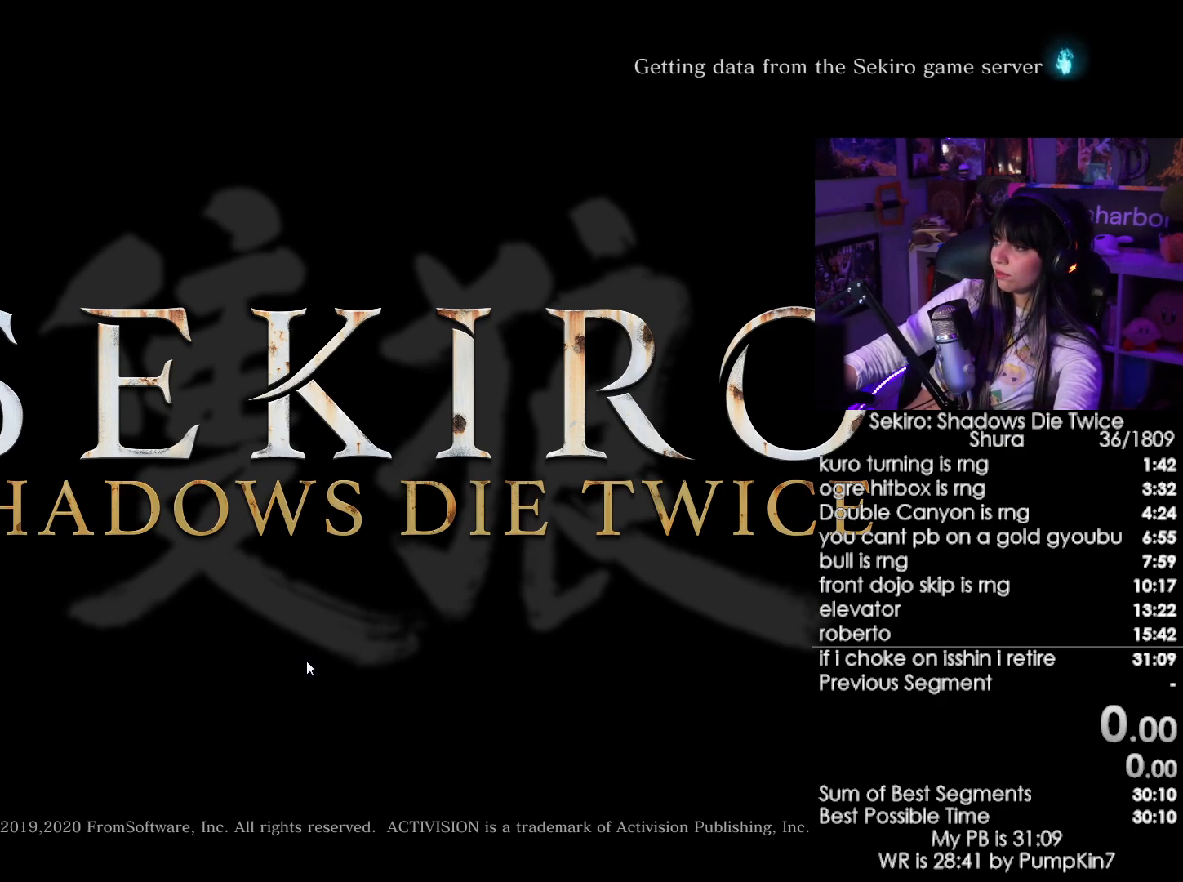
{"keys": [], "mouse": [], "events": [[33, "w", "up"], [117, "a", "down"], [117, "w", "down"], [267, "a", "up"], [267, "w", "up"], [350, "a", "down"], [400, "a", "up"]]}
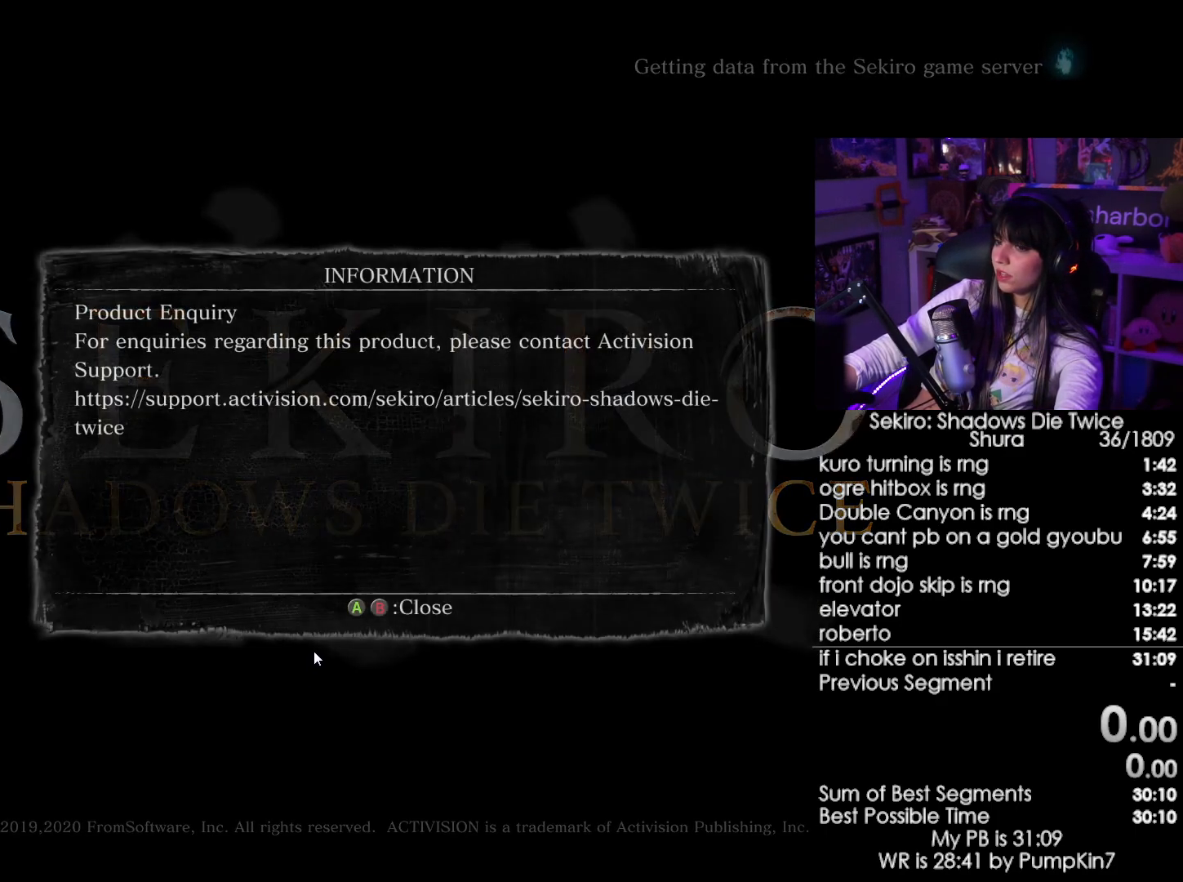
{"keys": [], "mouse": [], "events": [[83, "mouse_left", "down"], [233, "mouse_left", "up"]]}
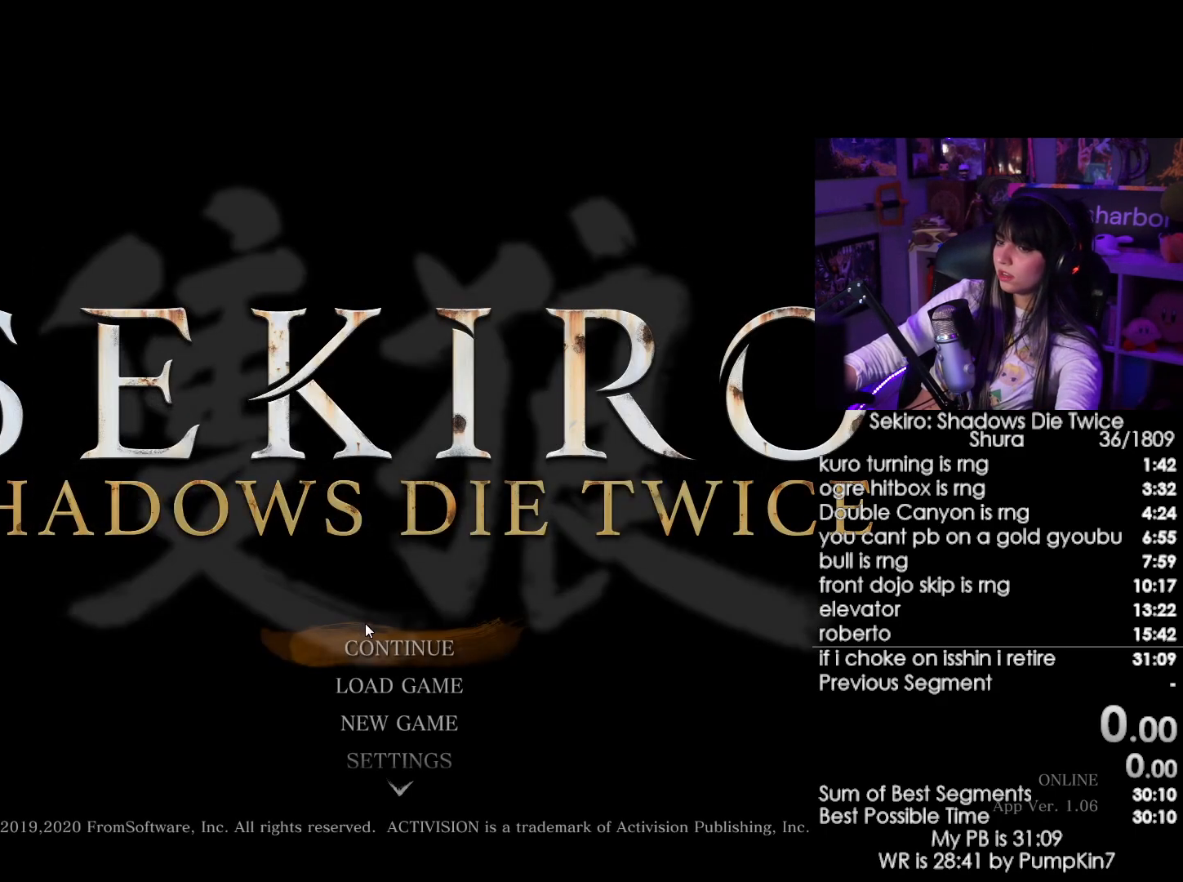
{"keys": [], "mouse": [], "events": [[250, "mouse_left", "down"], [333, "mouse_left", "up"]]}
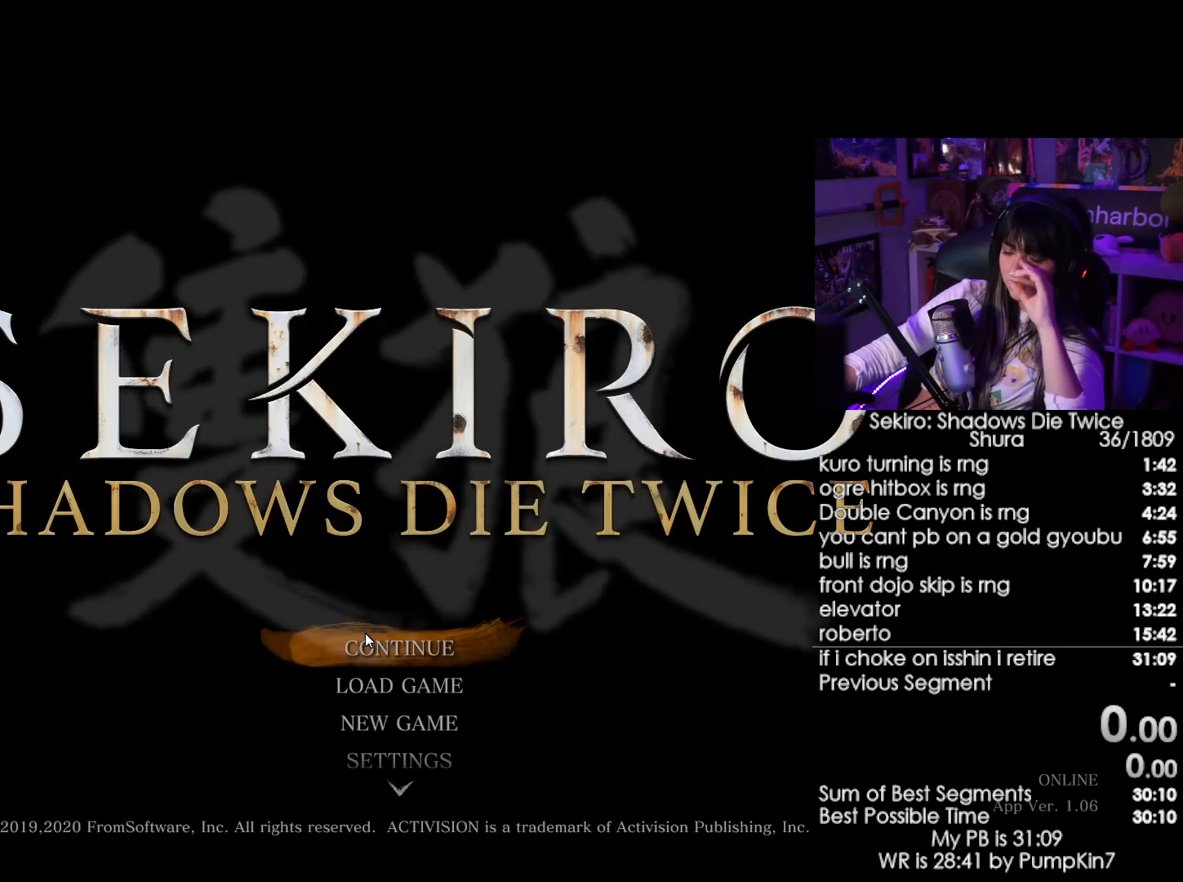
{"keys": [], "mouse": [], "events": []}
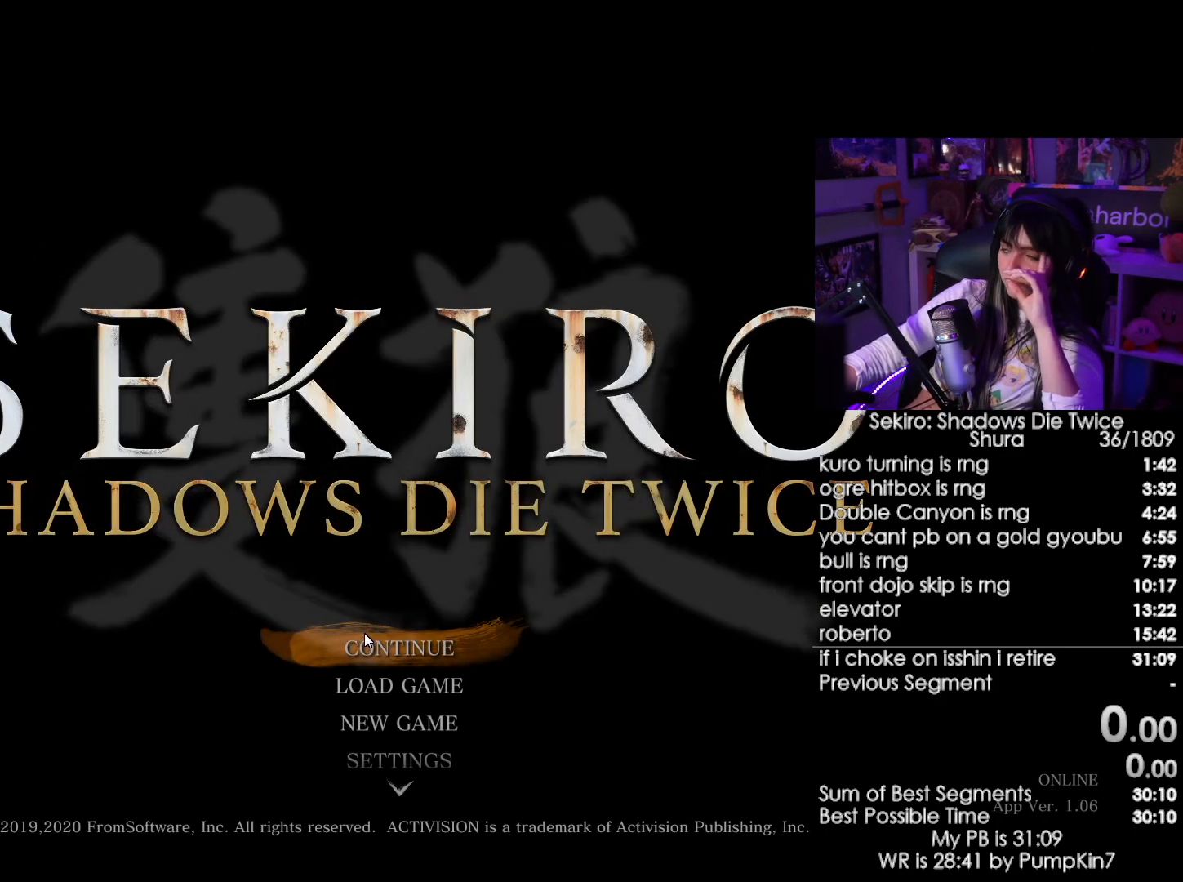
{"keys": [], "mouse": [], "events": [[183, "mouse_left", "down"], [317, "mouse_left", "up"]]}